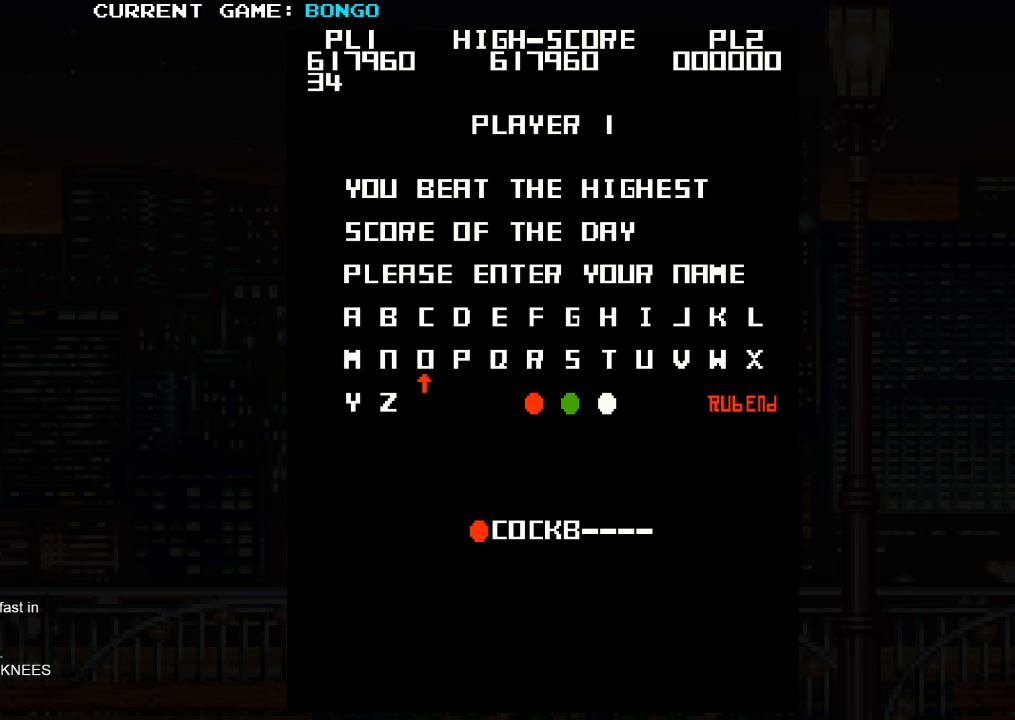
Gameplay with a controller (arcade stick); each line is a JSON object with the inputs held at the frame after it. "events" lists button and stick changes between this image and that frame as [ms after this image, input, new state], when the widget could be followed in between. Not read: L3 R3.
{"buttons": [], "left_stick": "center", "events": [[200, "SQUARE", "down"], [450, "SQUARE", "up"]]}
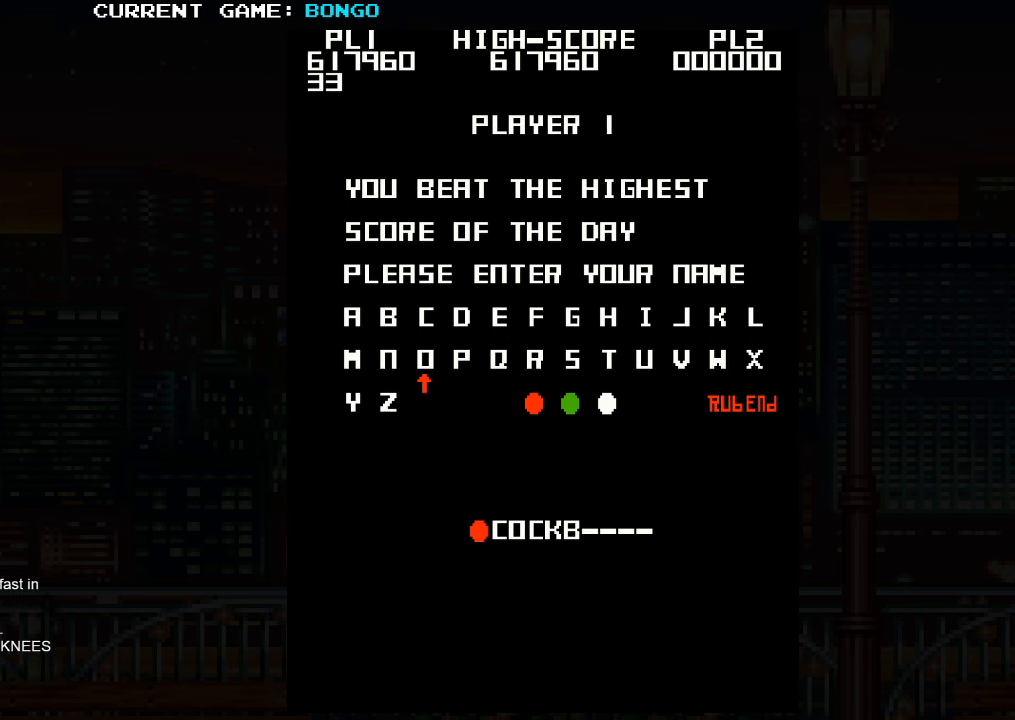
{"buttons": [], "left_stick": "center", "events": [[266, "SQUARE", "down"], [450, "SQUARE", "up"]]}
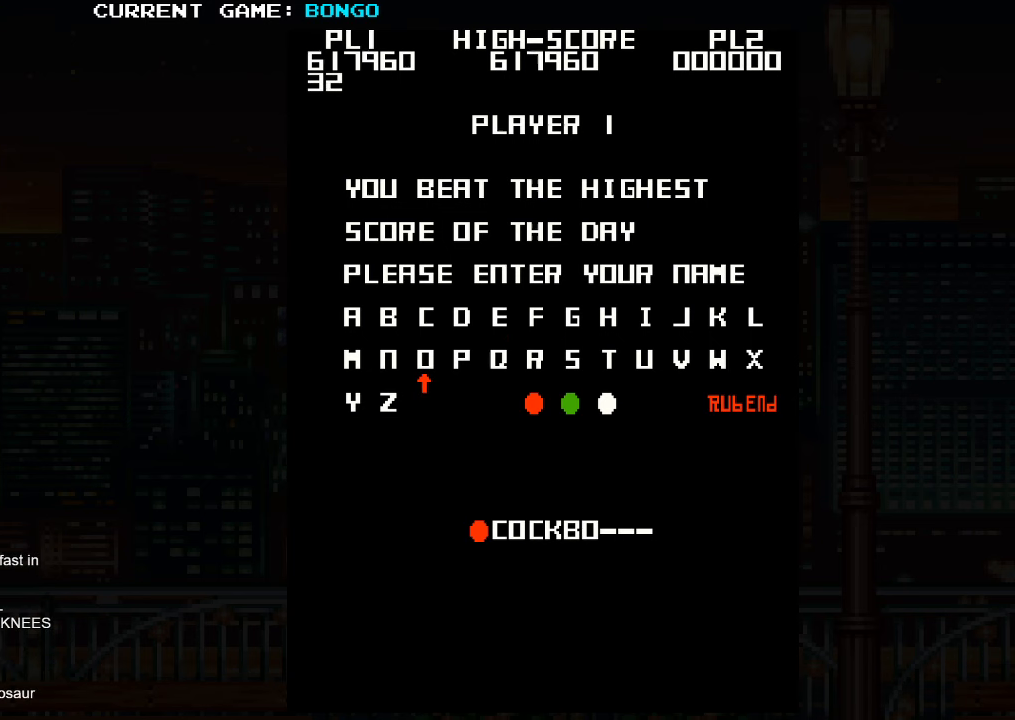
{"buttons": [], "left_stick": "left", "events": [[183, "left_stick", "left"]]}
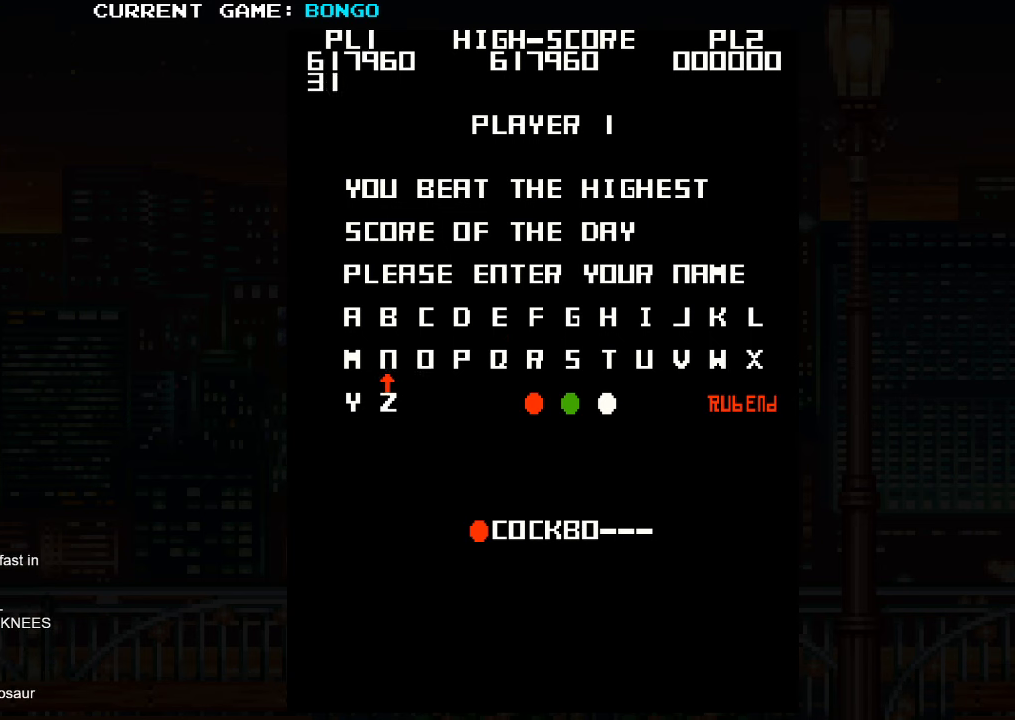
{"buttons": [], "left_stick": "left", "events": []}
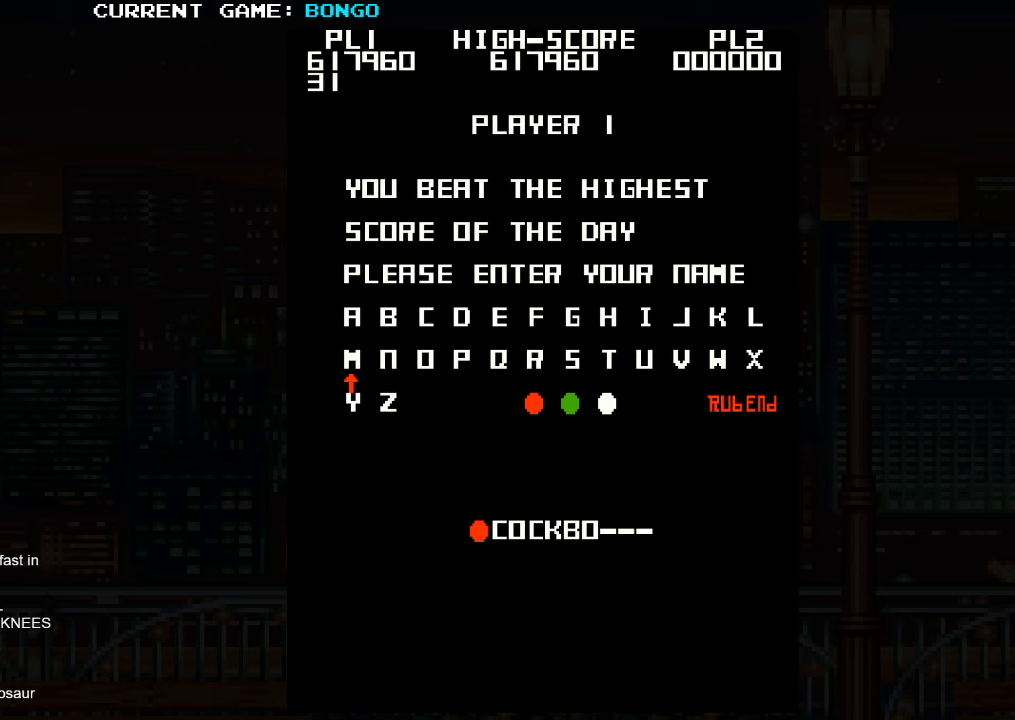
{"buttons": [], "left_stick": "left", "events": []}
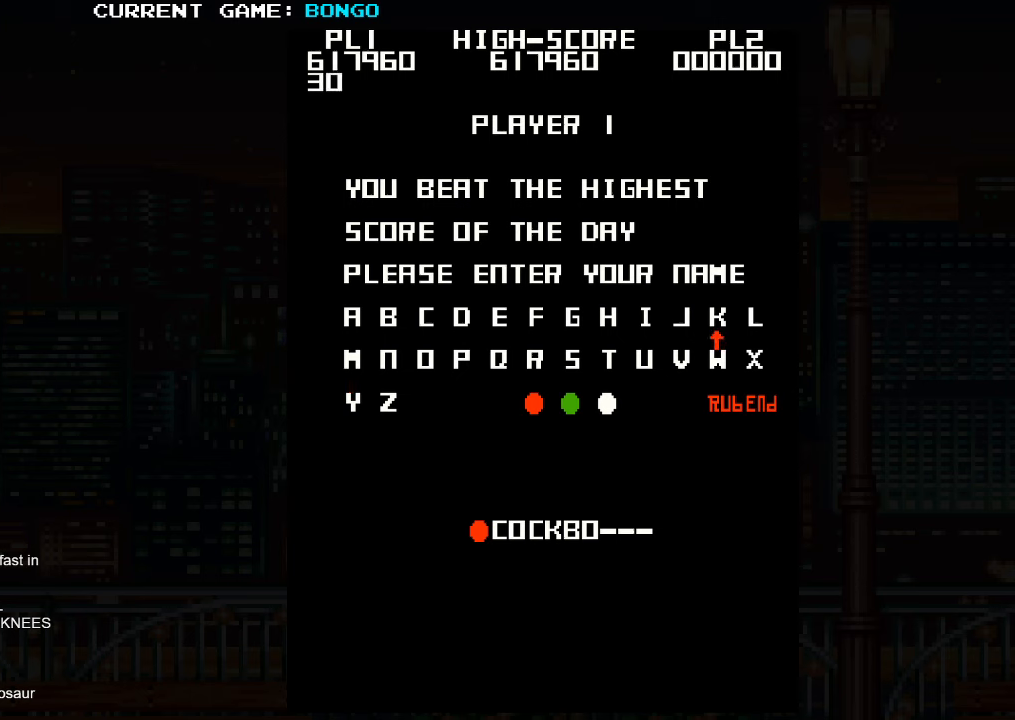
{"buttons": [], "left_stick": "left", "events": []}
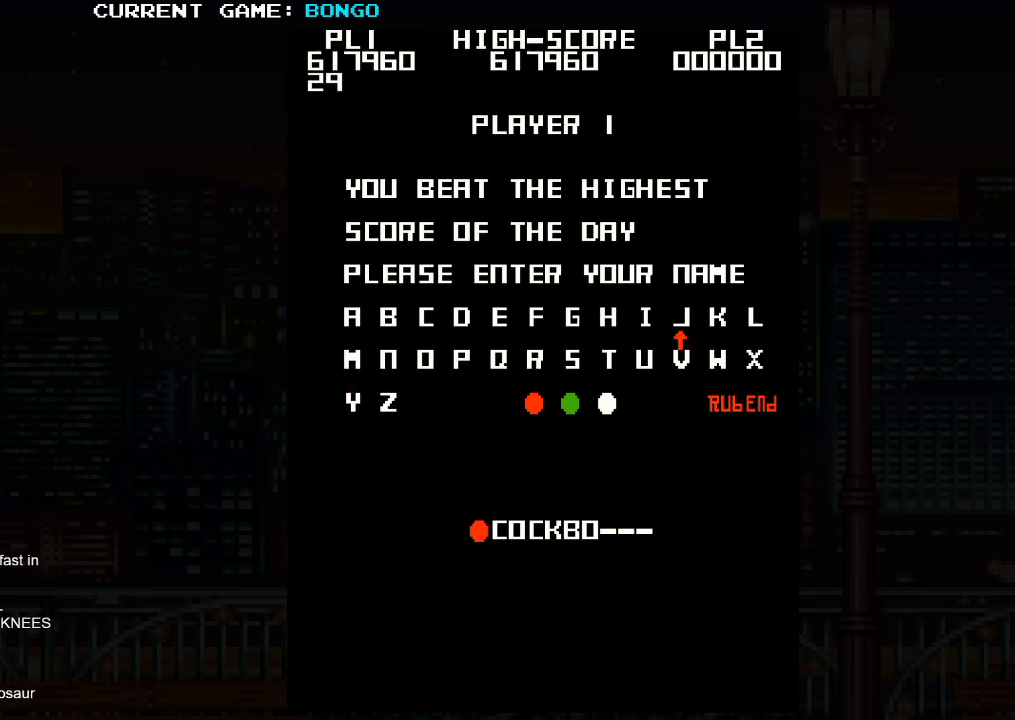
{"buttons": [], "left_stick": "left", "events": []}